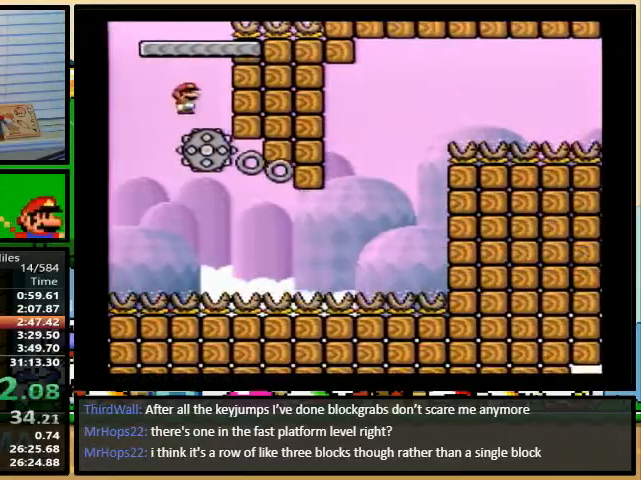
Gameplay with a controller (Nintendo layout); each line is a JSON object with the inputs held at the frame after it. "events" lists button and stick changes between this image and that frame as [ms after this image, input, new state], when the widget could be followed in between. Not read: L3 R3.
{"buttons": ["B", "Y", "DPAD_UP", "DPAD_RIGHT"], "events": [[33, "A", "up"], [67, "DPAD_UP", "down"], [167, "B", "down"]]}
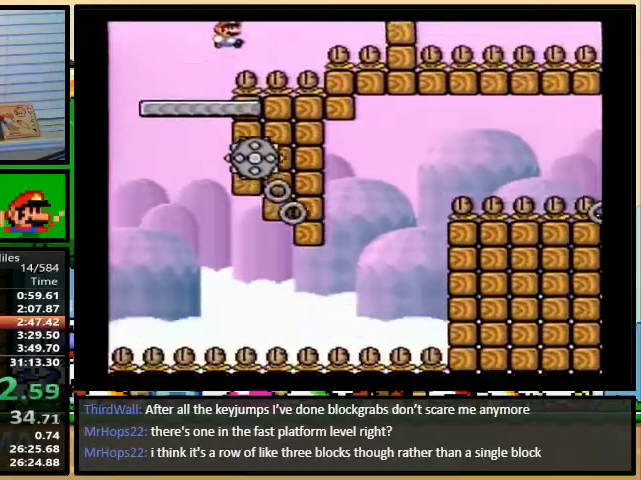
{"buttons": ["Y"], "events": [[267, "B", "up"], [267, "DPAD_LEFT", "down"], [267, "DPAD_RIGHT", "up"], [400, "DPAD_LEFT", "up"], [400, "DPAD_UP", "up"]]}
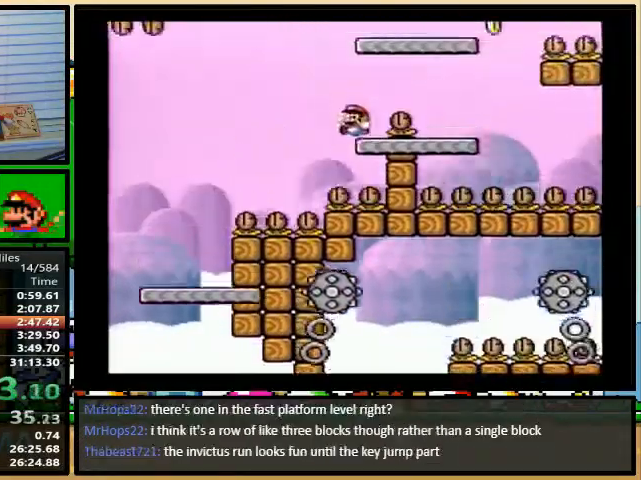
{"buttons": ["B", "Y", "DPAD_UP", "DPAD_RIGHT"], "events": [[167, "DPAD_RIGHT", "down"], [167, "DPAD_UP", "down"], [267, "B", "down"]]}
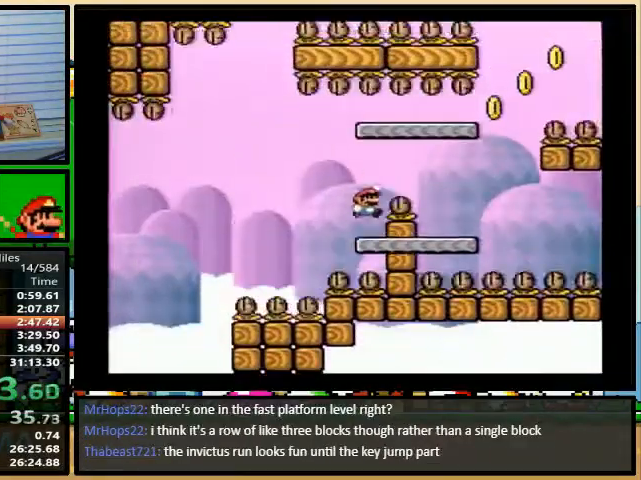
{"buttons": ["B", "Y", "DPAD_UP", "DPAD_RIGHT"], "events": [[200, "B", "up"], [367, "B", "down"]]}
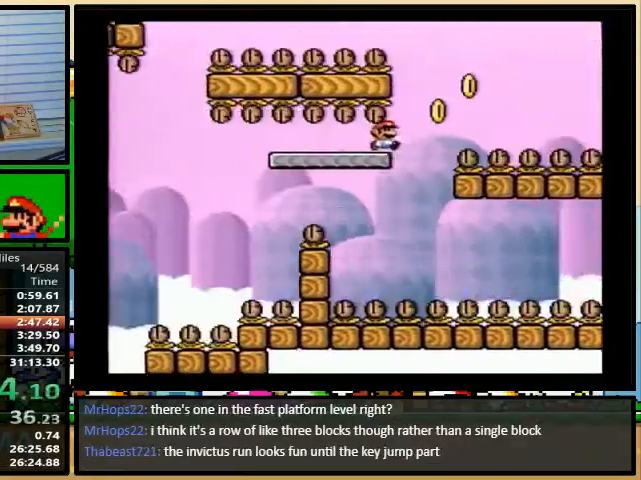
{"buttons": ["B", "Y", "DPAD_UP", "DPAD_RIGHT"], "events": []}
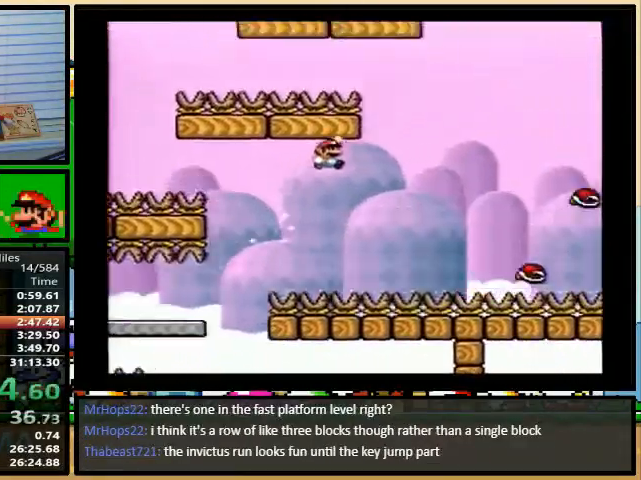
{"buttons": ["B", "Y", "DPAD_UP", "DPAD_RIGHT"], "events": [[300, "DPAD_LEFT", "down"], [300, "DPAD_RIGHT", "up"], [500, "DPAD_LEFT", "up"], [500, "DPAD_RIGHT", "down"]]}
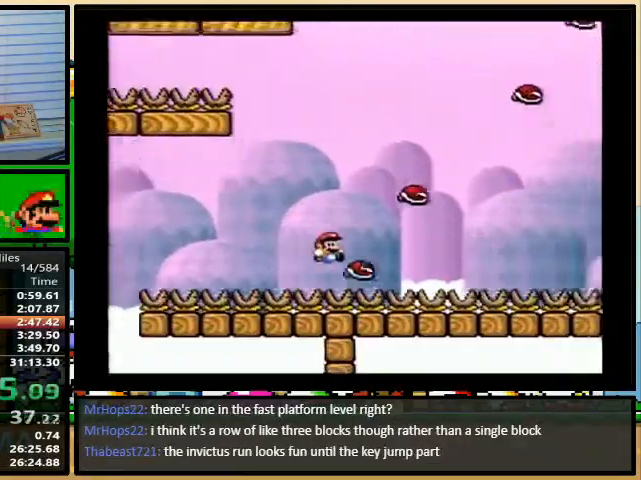
{"buttons": ["B", "Y", "DPAD_UP"], "events": [[33, "B", "up"], [33, "DPAD_UP", "up"], [267, "DPAD_UP", "down"], [333, "DPAD_UP", "up"], [367, "B", "down"], [400, "DPAD_UP", "down"], [433, "DPAD_LEFT", "down"], [433, "DPAD_RIGHT", "up"], [433, "DPAD_UP", "up"], [467, "DPAD_UP", "down"], [500, "DPAD_LEFT", "up"]]}
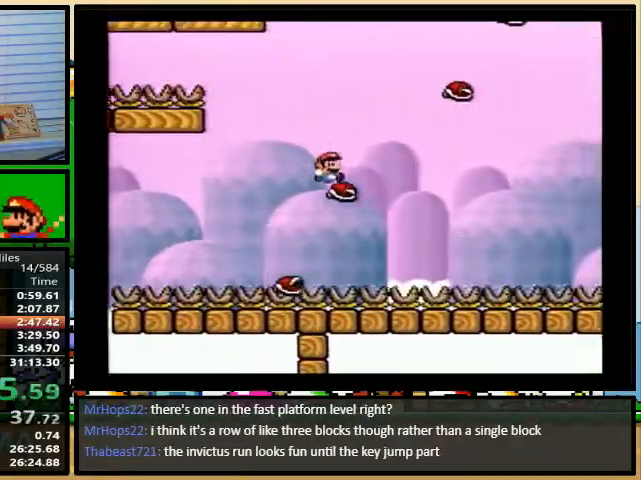
{"buttons": ["B", "Y", "DPAD_UP"], "events": [[33, "DPAD_RIGHT", "down"], [33, "DPAD_UP", "up"], [200, "B", "up"], [300, "DPAD_LEFT", "down"], [300, "DPAD_RIGHT", "up"], [400, "B", "down"], [467, "DPAD_UP", "down"], [500, "DPAD_LEFT", "up"]]}
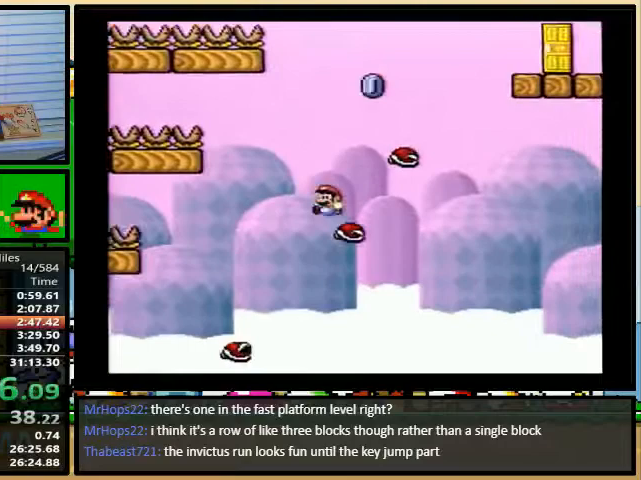
{"buttons": ["Y", "DPAD_UP", "DPAD_RIGHT"], "events": [[33, "DPAD_RIGHT", "down"], [33, "DPAD_UP", "up"], [167, "B", "up"], [267, "DPAD_UP", "down"], [433, "B", "down"], [500, "B", "up"]]}
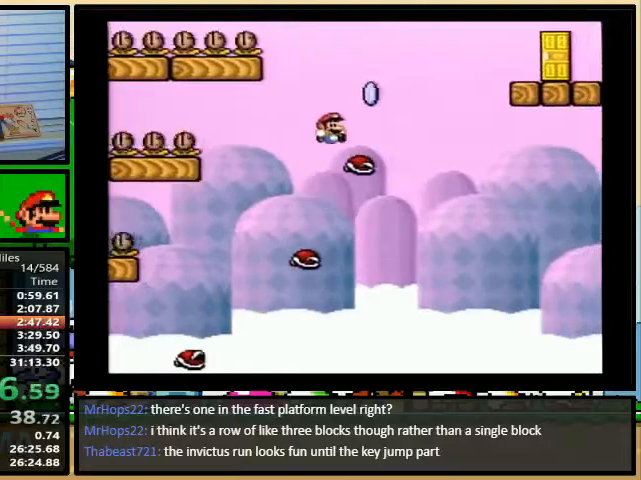
{"buttons": ["B", "Y", "DPAD_UP", "DPAD_RIGHT"], "events": [[100, "B", "down"]]}
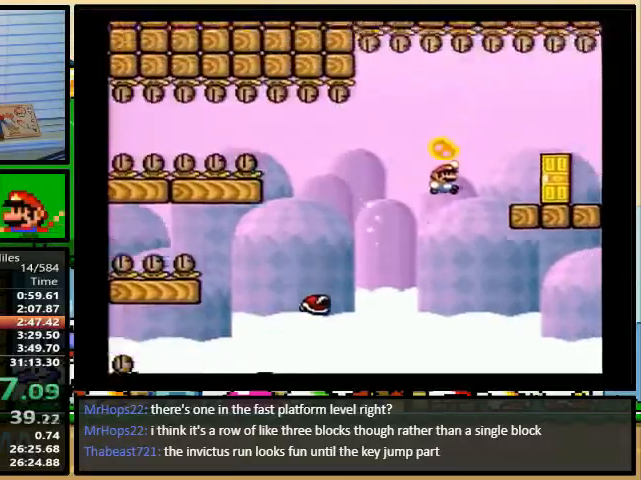
{"buttons": ["Y", "DPAD_UP"], "events": [[100, "DPAD_RIGHT", "up"], [100, "DPAD_UP", "up"], [133, "B", "up"], [200, "DPAD_UP", "down"]]}
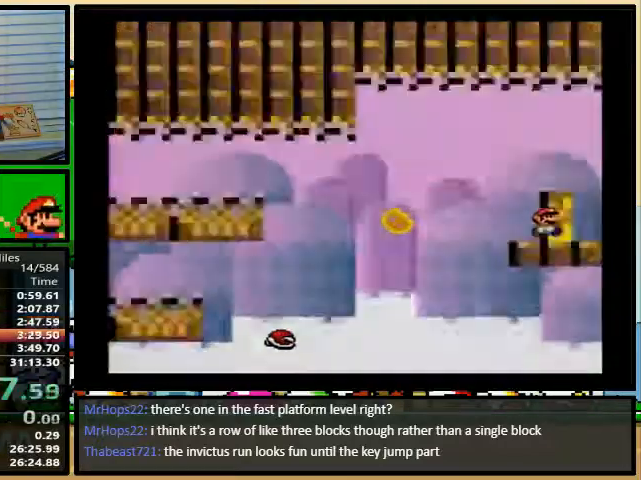
{"buttons": ["Y", "DPAD_UP"], "events": []}
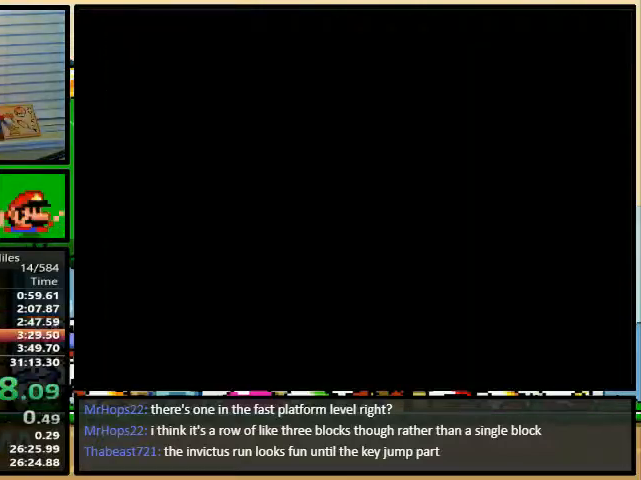
{"buttons": ["Y"], "events": [[33, "DPAD_UP", "up"]]}
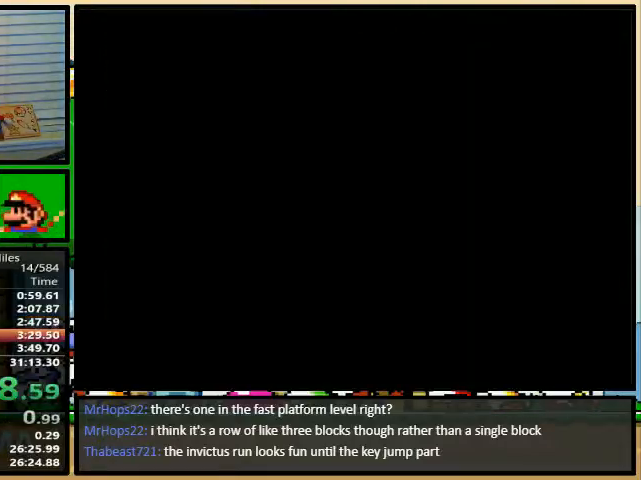
{"buttons": ["Y"], "events": []}
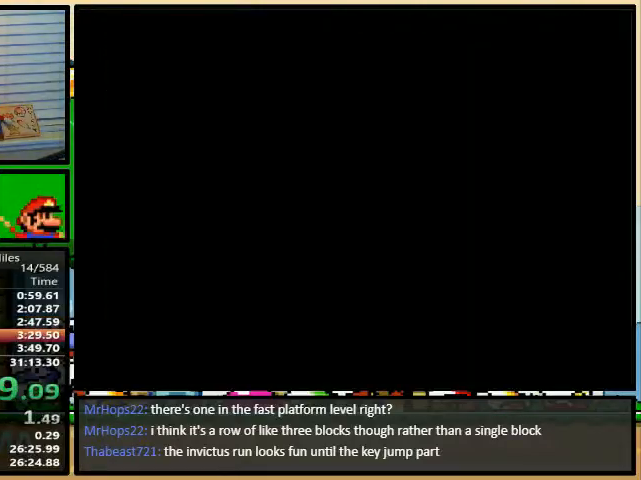
{"buttons": ["Y"], "events": []}
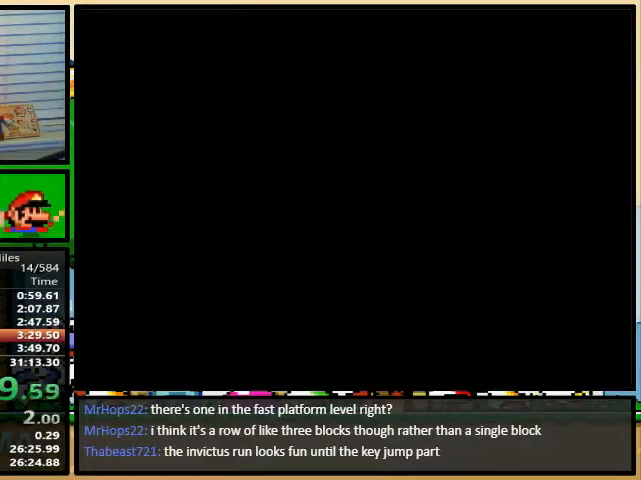
{"buttons": ["Y", "DPAD_RIGHT"], "events": [[433, "DPAD_RIGHT", "down"]]}
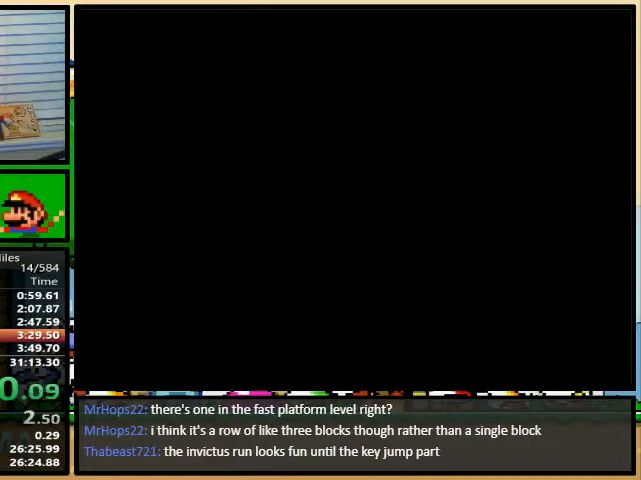
{"buttons": ["B", "Y", "DPAD_UP", "DPAD_RIGHT"], "events": [[367, "DPAD_UP", "down"], [433, "B", "down"]]}
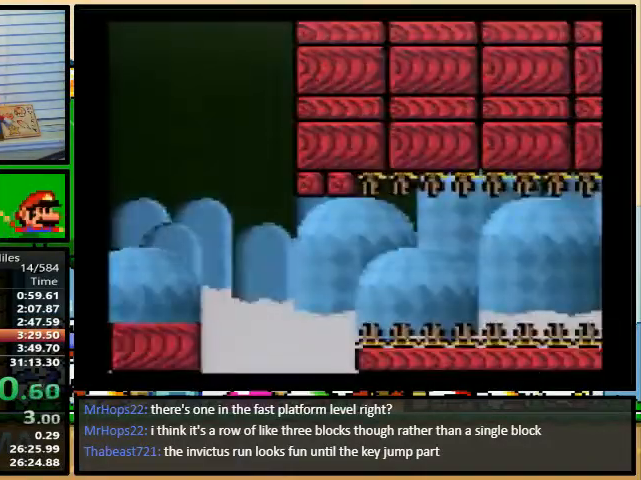
{"buttons": ["B", "Y", "DPAD_RIGHT"], "events": [[200, "DPAD_UP", "up"], [267, "DPAD_UP", "down"], [467, "DPAD_UP", "up"]]}